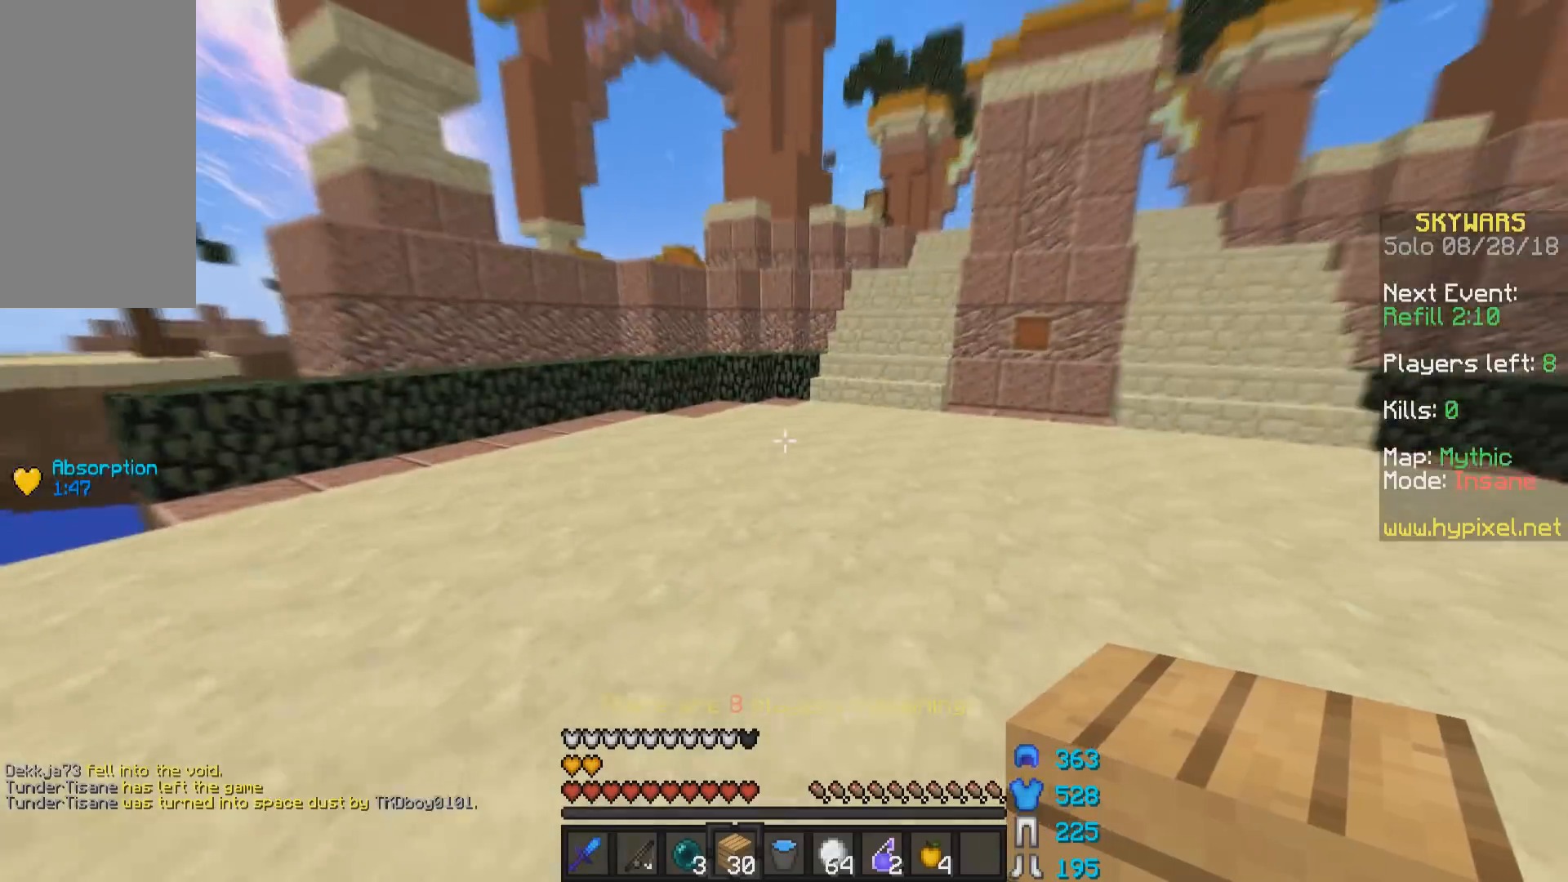
Gameplay with keyboard and mouse; each line is a JSON object with the keys and mouse buttons held at the frame after it. "events" lists presses ("down") and releases ("up") of "a", "d", "s", "space", "w", "mouse_left" and "mouse_right" between this image and that frame as [ms after this image, input, new state], when the widget could be followed in between. "mouse_left", "mouse_right" = the "left", "right" buttons of the "mouse" list. No other keys are recorded. Fast repeated clicks can show as one long hold. Mouse movement is not recorded.
{"keys": ["space", "w"], "mouse": [], "events": [[267, "space", "down"]]}
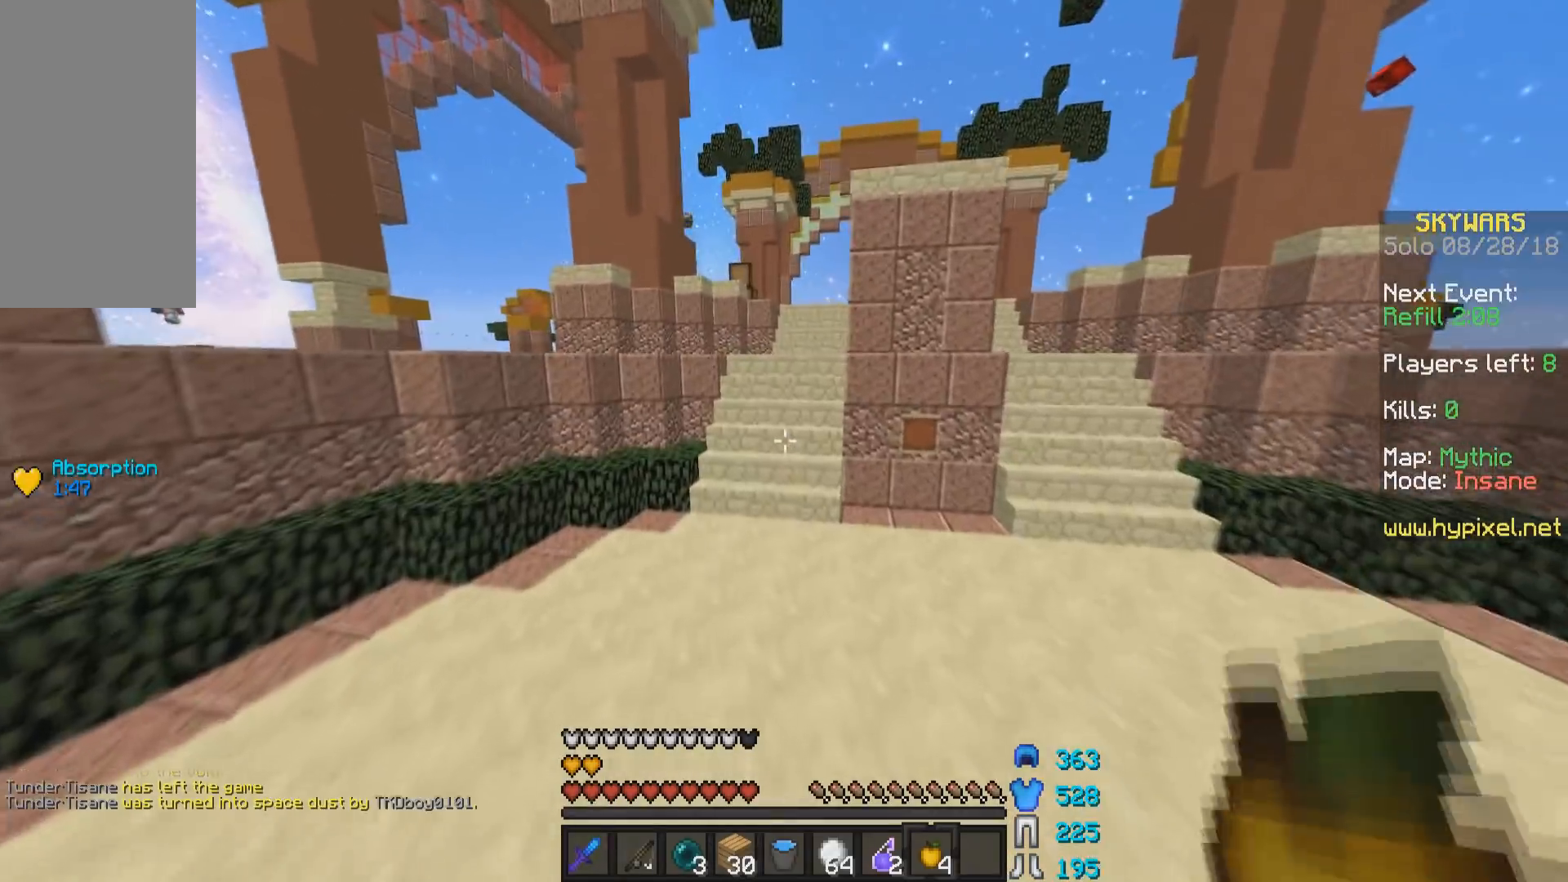
{"keys": ["w"], "mouse": [], "events": [[67, "space", "up"]]}
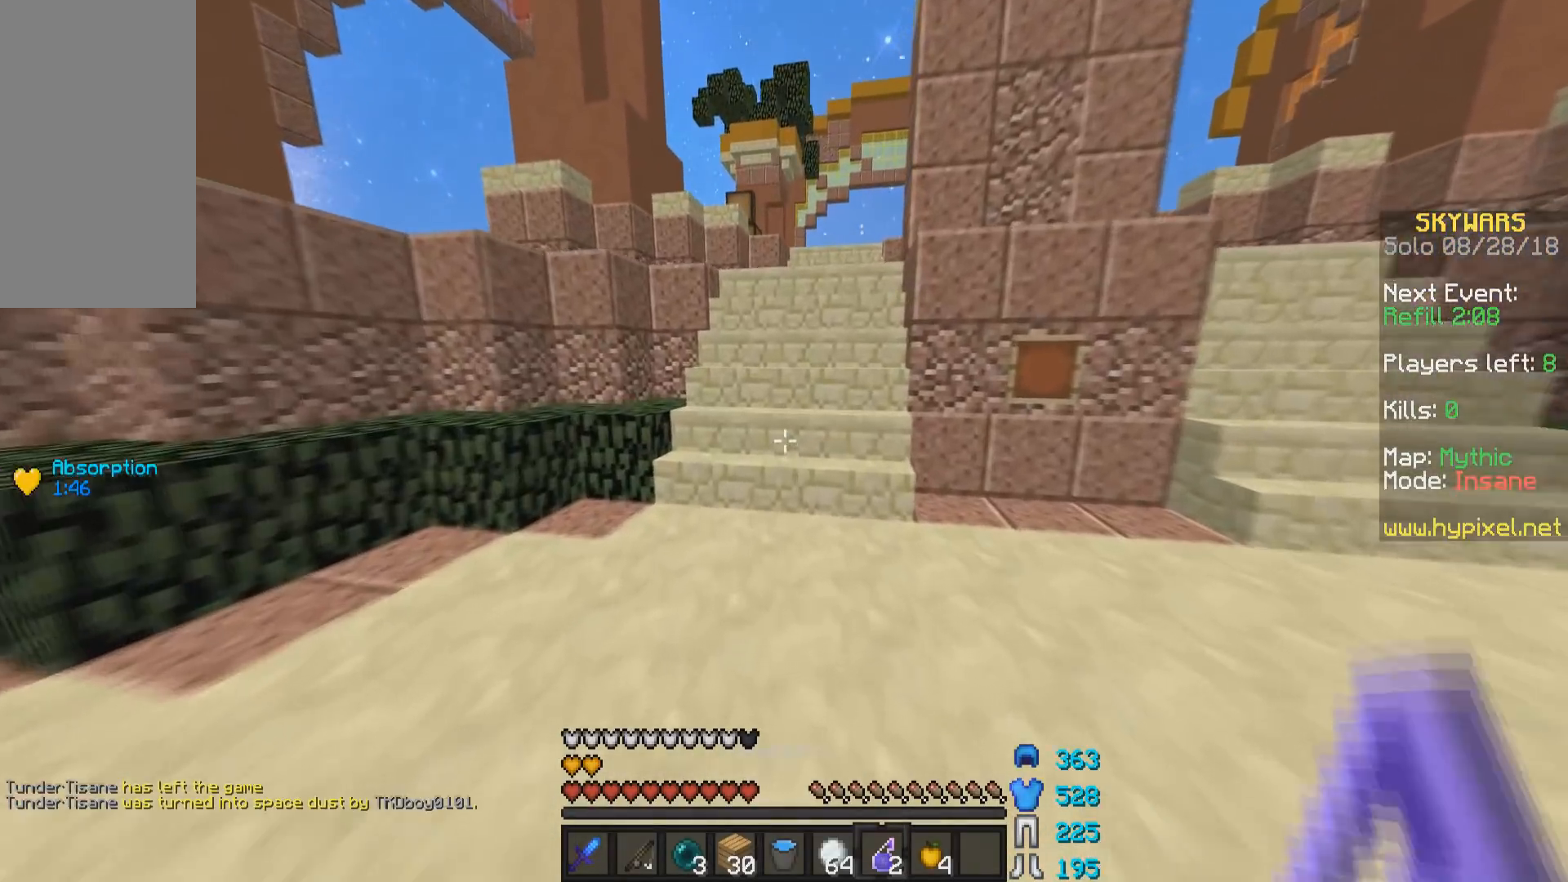
{"keys": ["w"], "mouse": [], "events": [[267, "space", "down"], [417, "space", "up"]]}
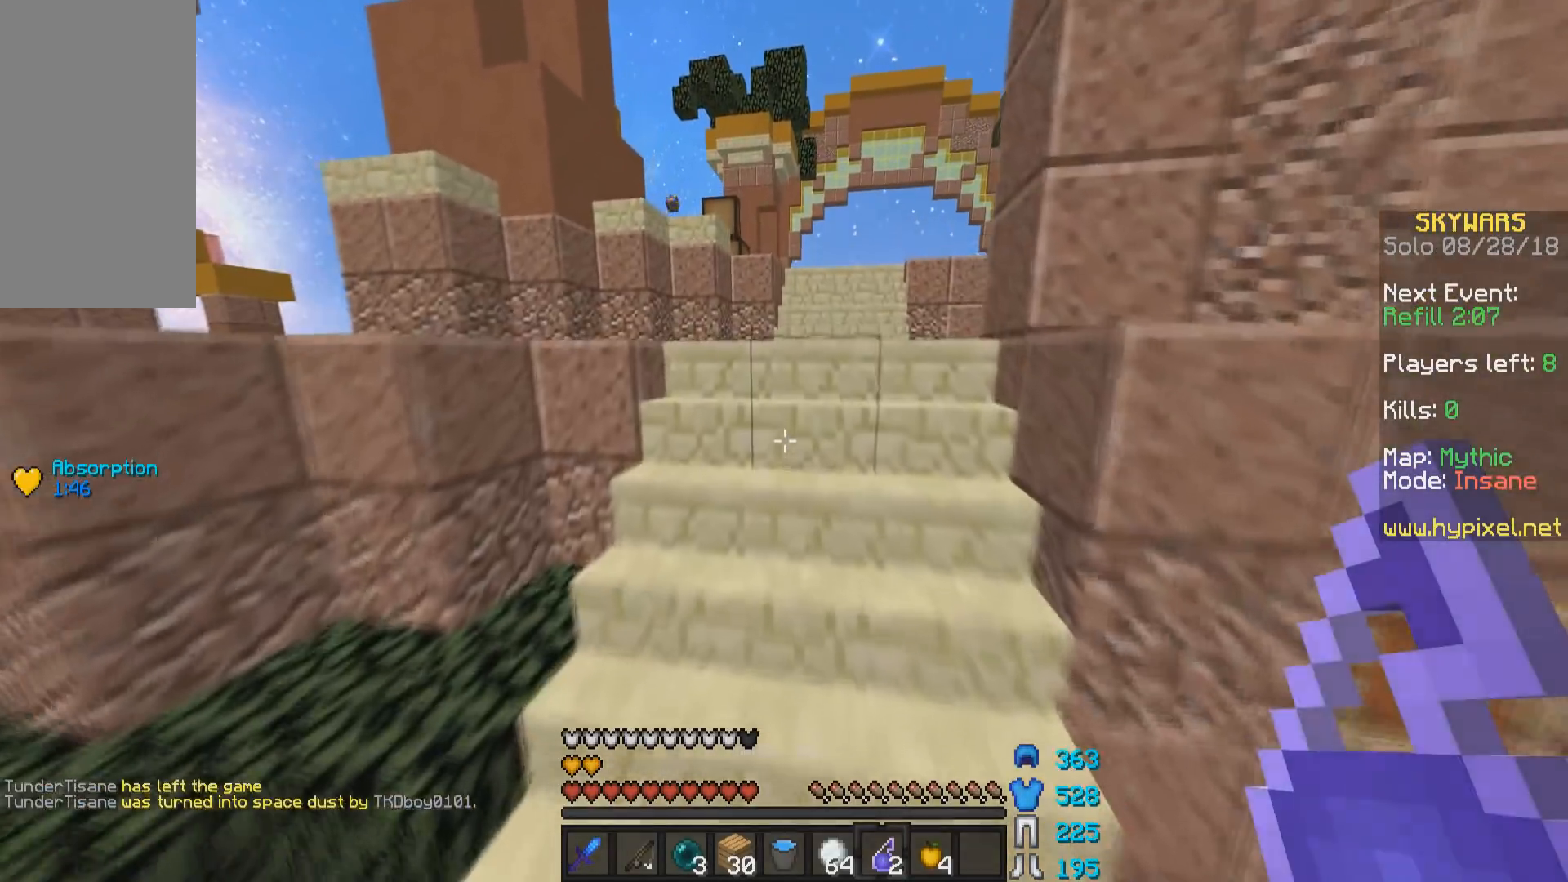
{"keys": ["w"], "mouse": [], "events": []}
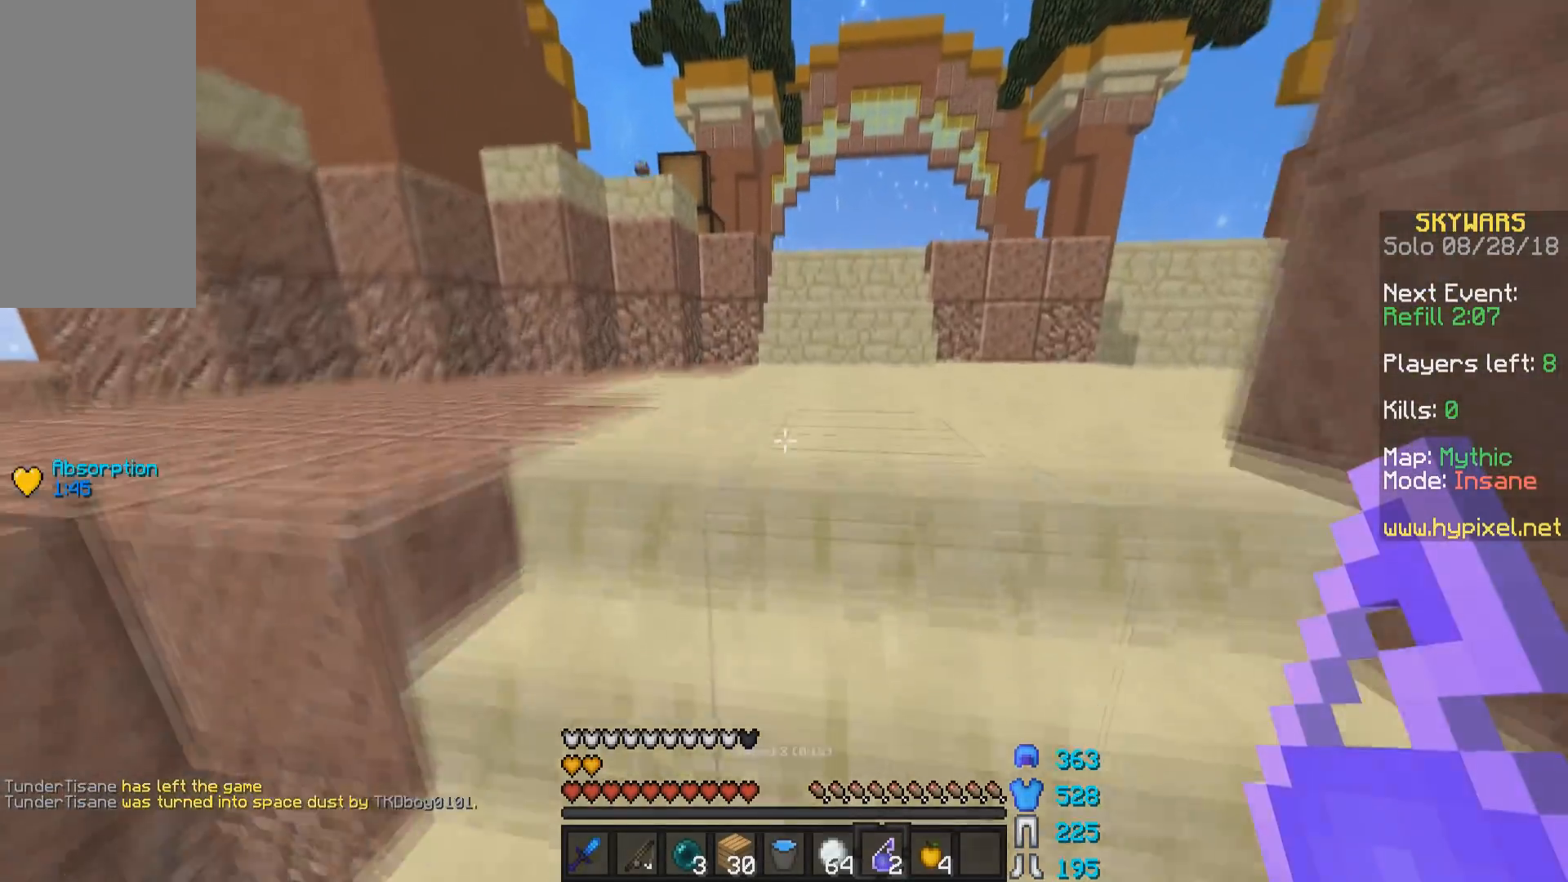
{"keys": ["w"], "mouse": [], "events": [[267, "mouse_right", "down"], [333, "mouse_right", "up"]]}
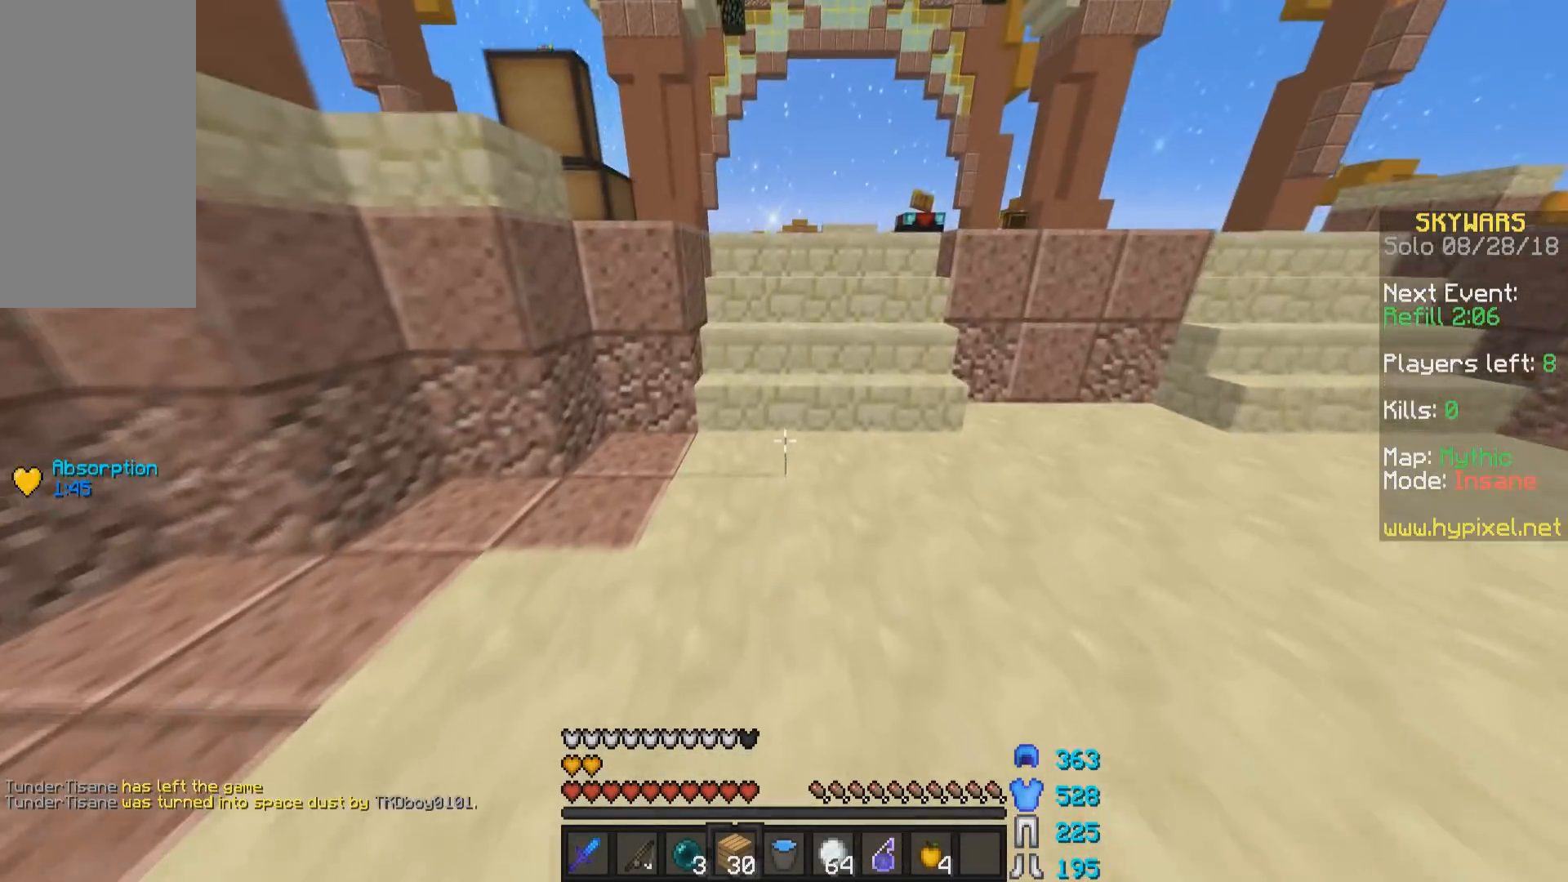
{"keys": ["w"], "mouse": [], "events": []}
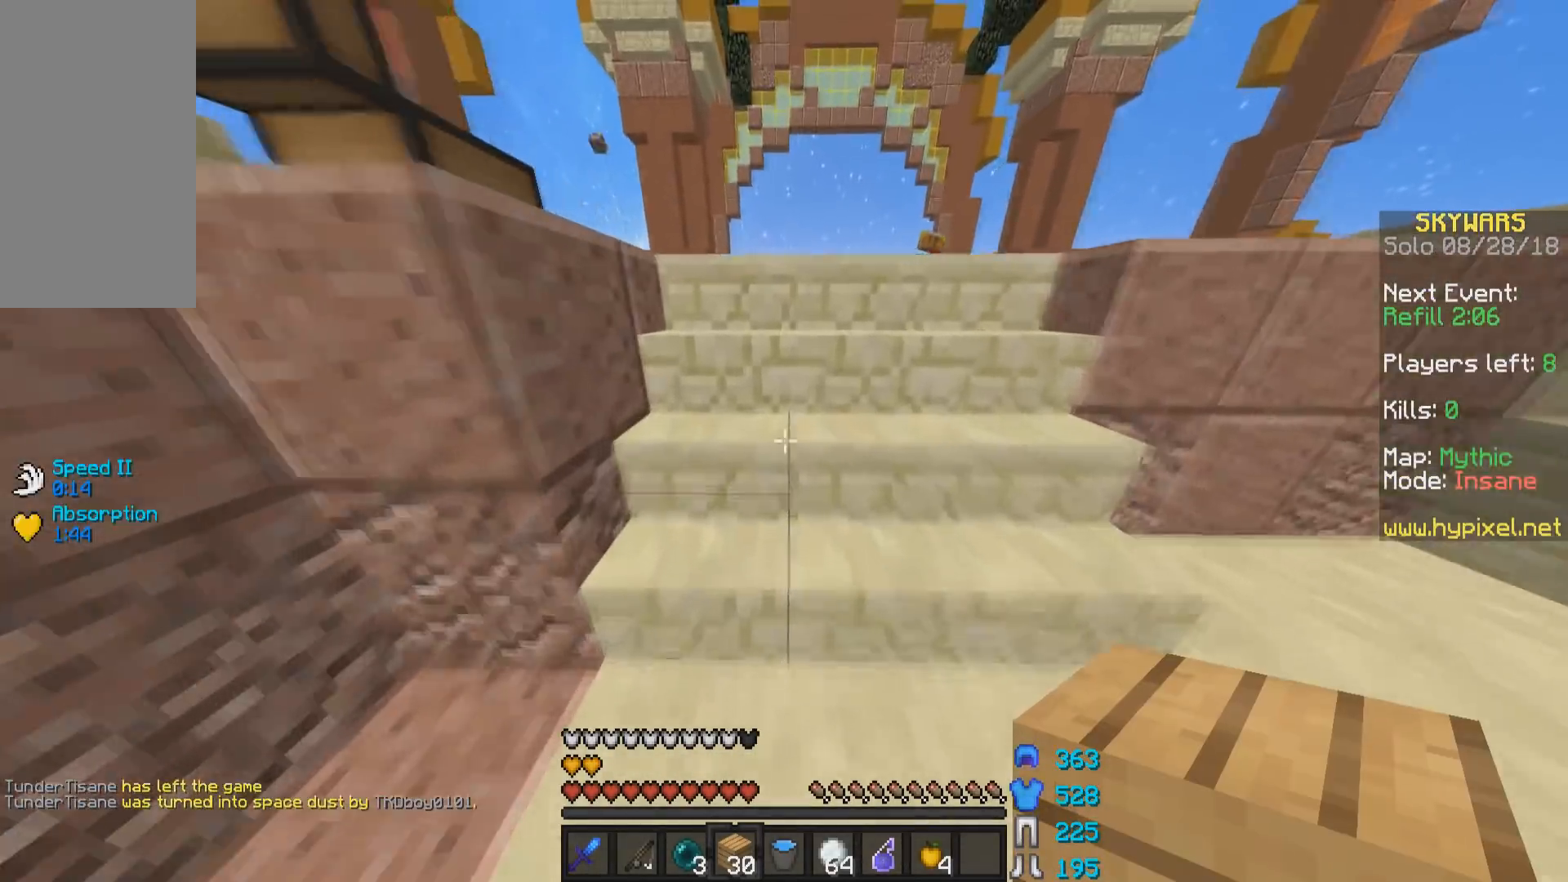
{"keys": ["w"], "mouse": [], "events": [[133, "d", "down"], [233, "d", "up"], [333, "d", "down"], [417, "d", "up"]]}
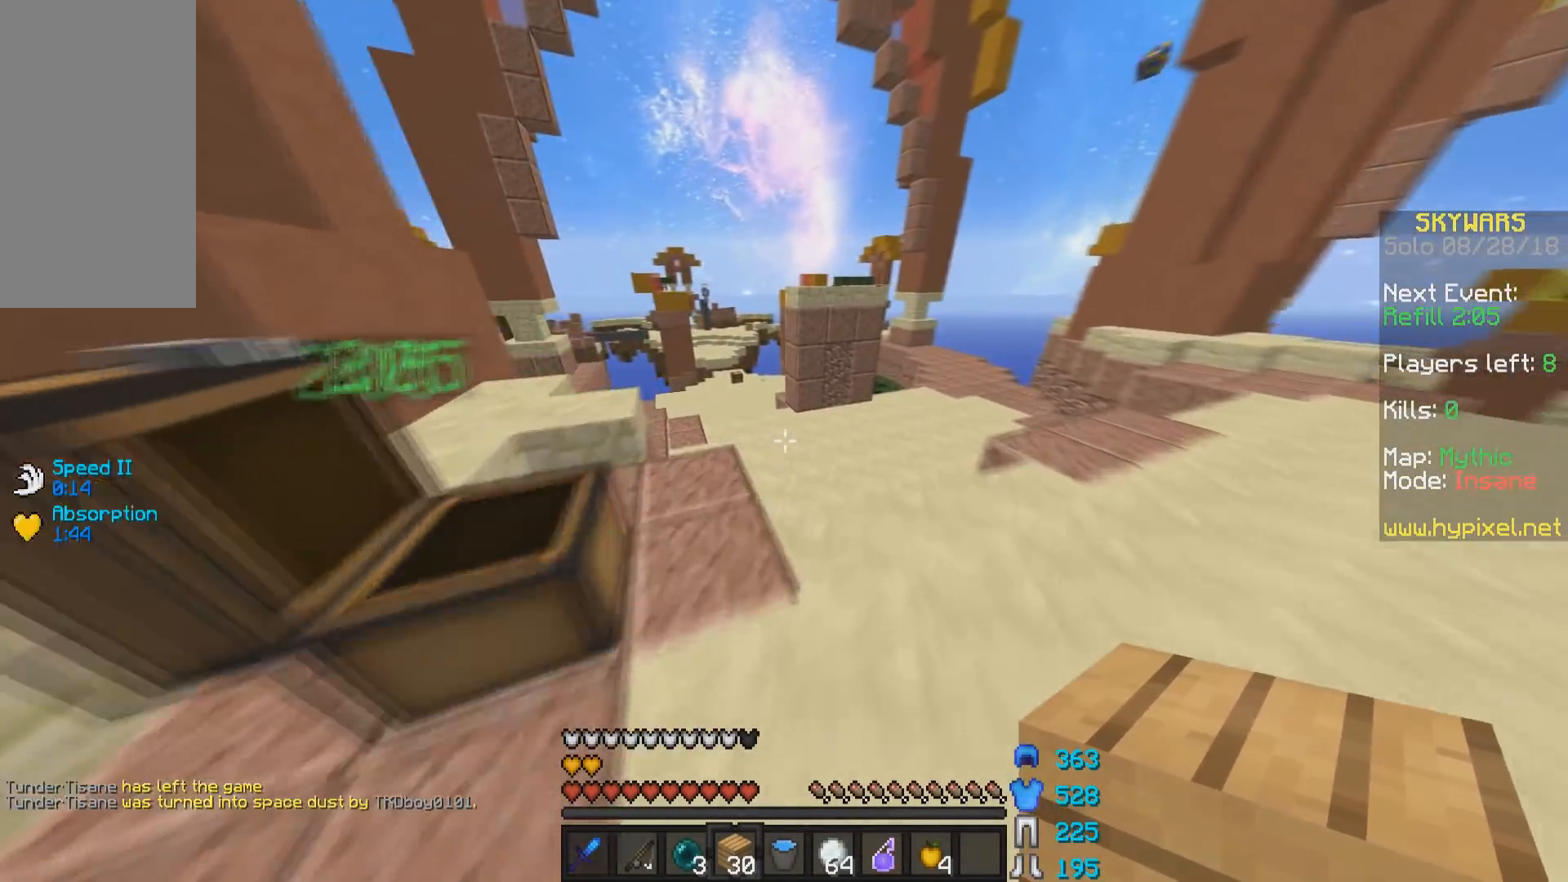
{"keys": ["w"], "mouse": [], "events": [[217, "a", "down"], [300, "a", "up"]]}
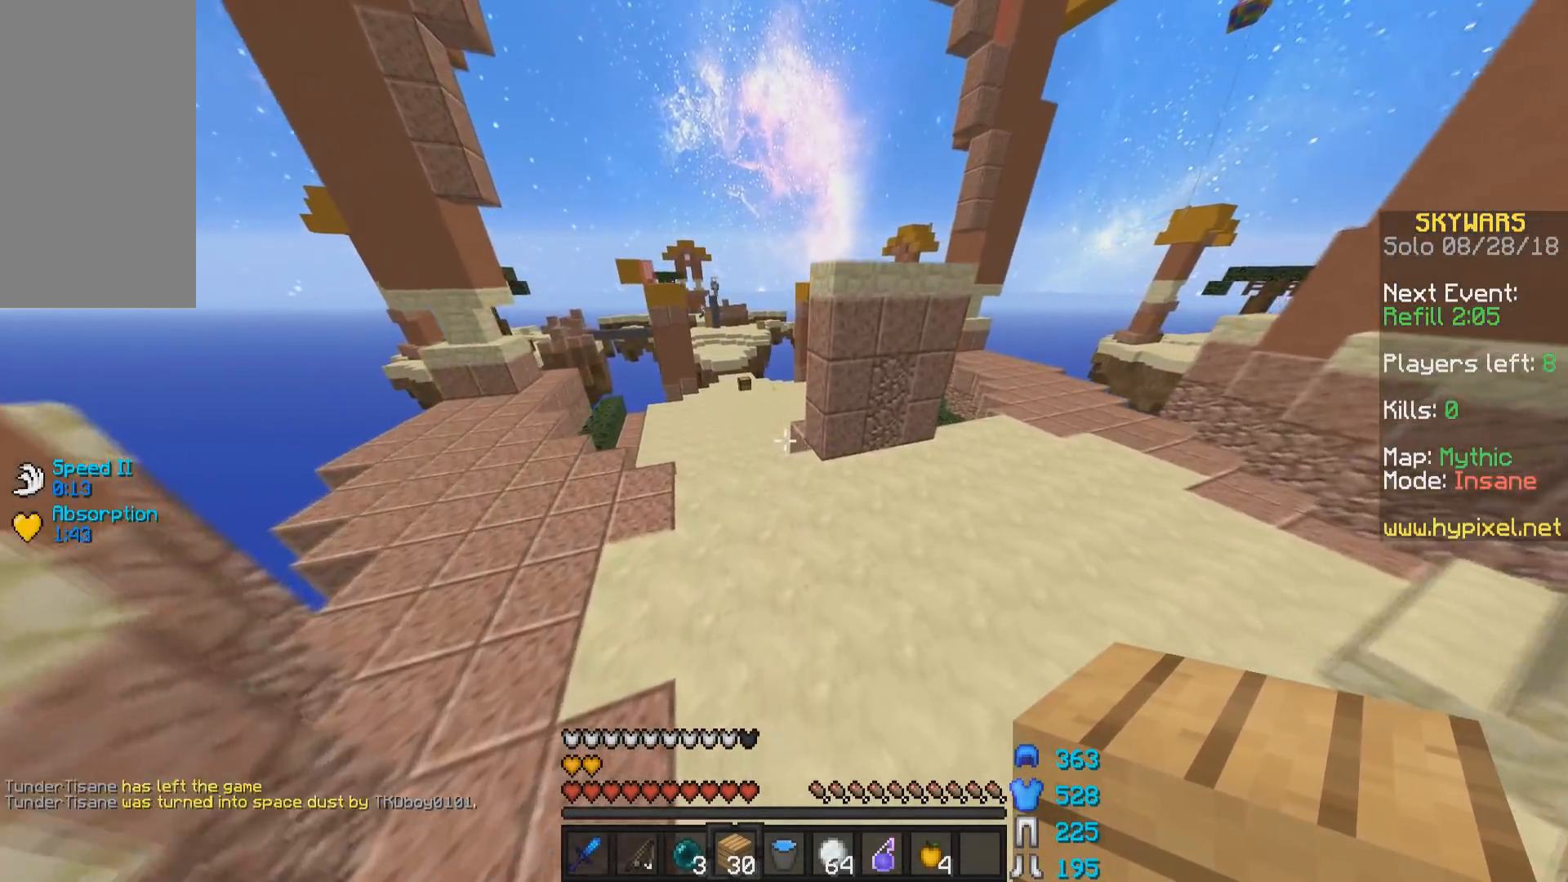
{"keys": ["w"], "mouse": [], "events": []}
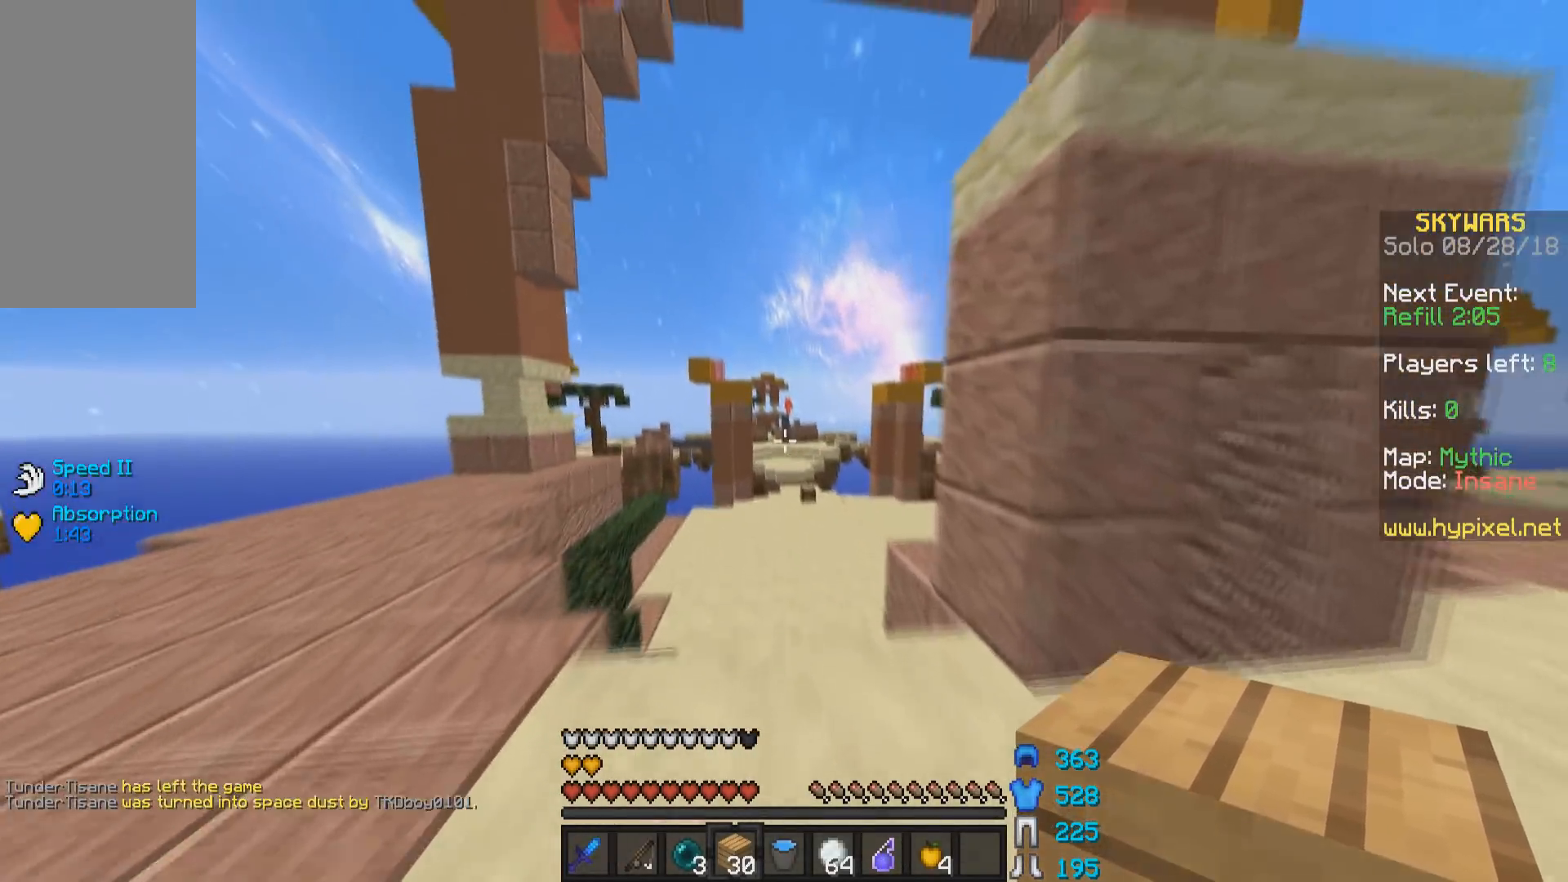
{"keys": ["w"], "mouse": [], "events": [[133, "space", "down"], [283, "space", "up"], [317, "mouse_left", "down"], [317, "mouse_right", "down"], [383, "mouse_left", "up"], [383, "mouse_right", "up"]]}
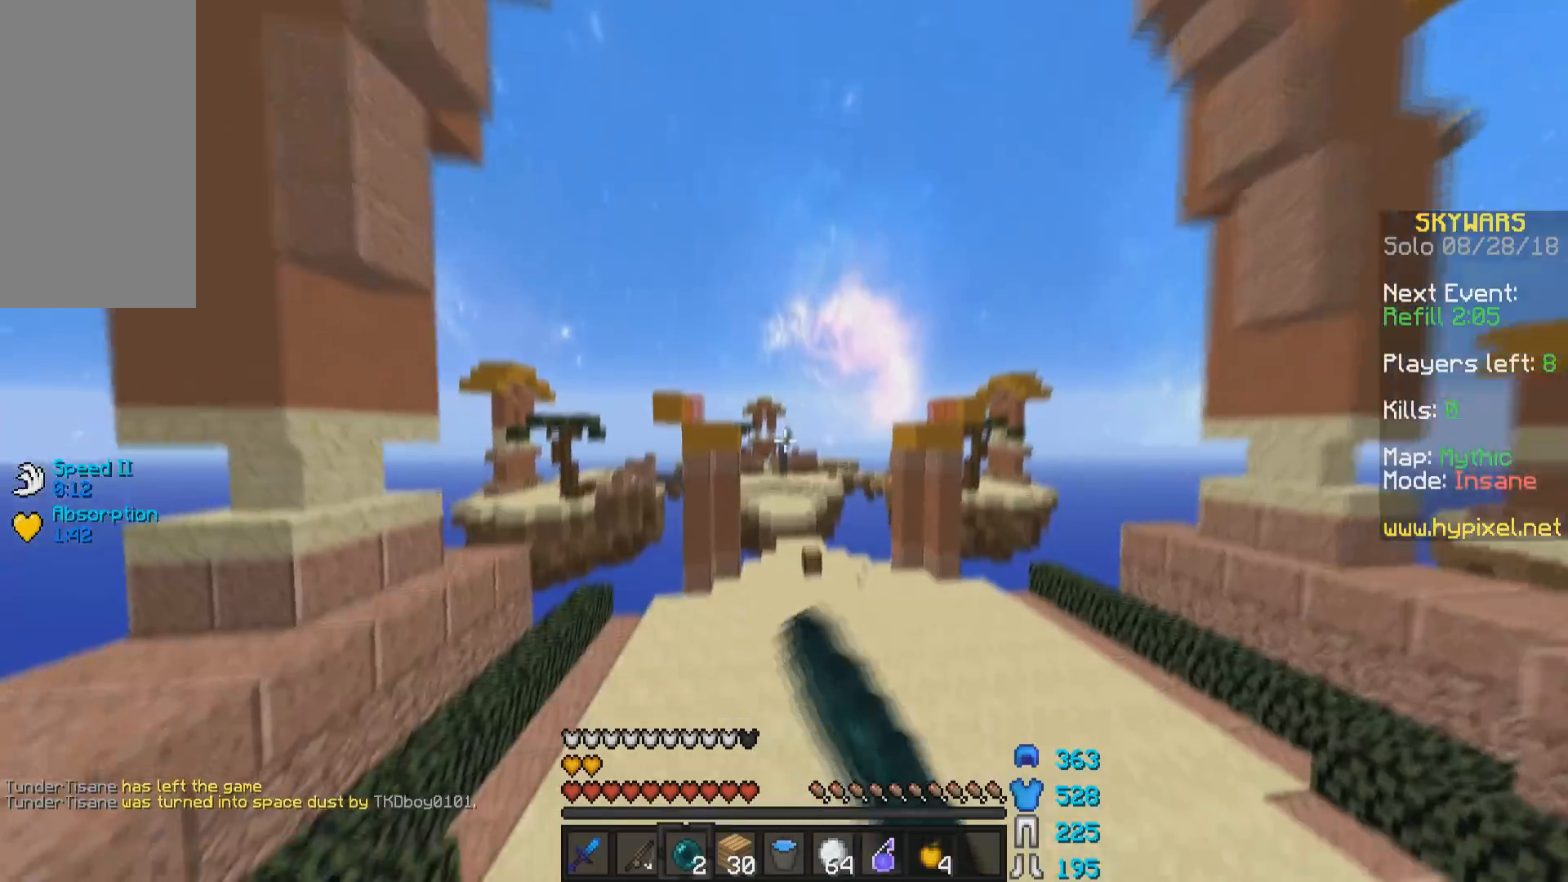
{"keys": ["w"], "mouse": [], "events": [[283, "d", "down"], [483, "d", "up"]]}
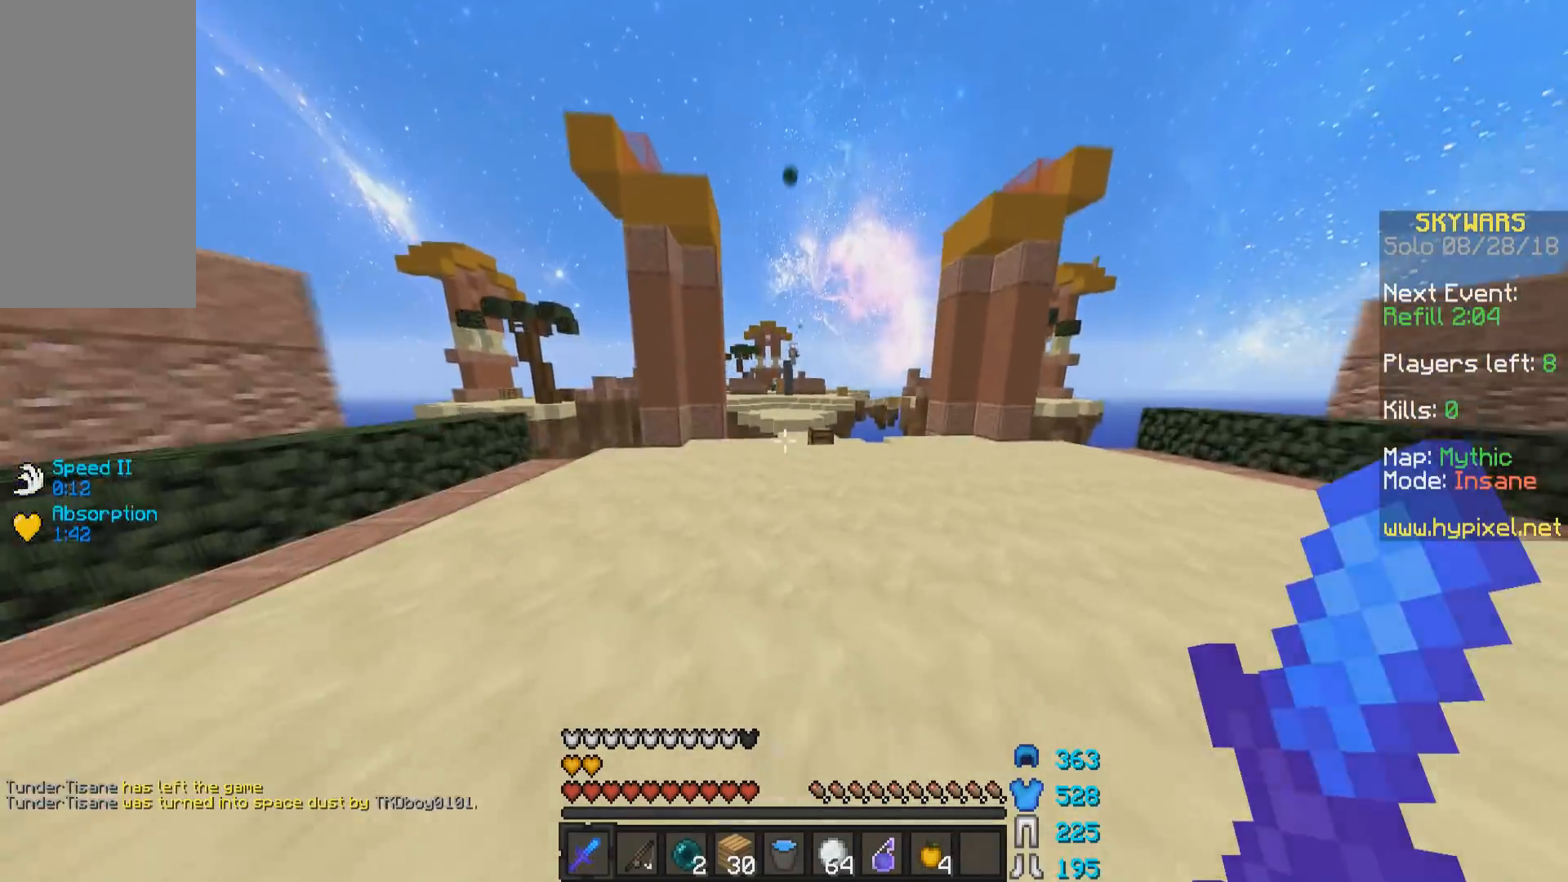
{"keys": ["w"], "mouse": [], "events": [[283, "d", "down"], [383, "d", "up"]]}
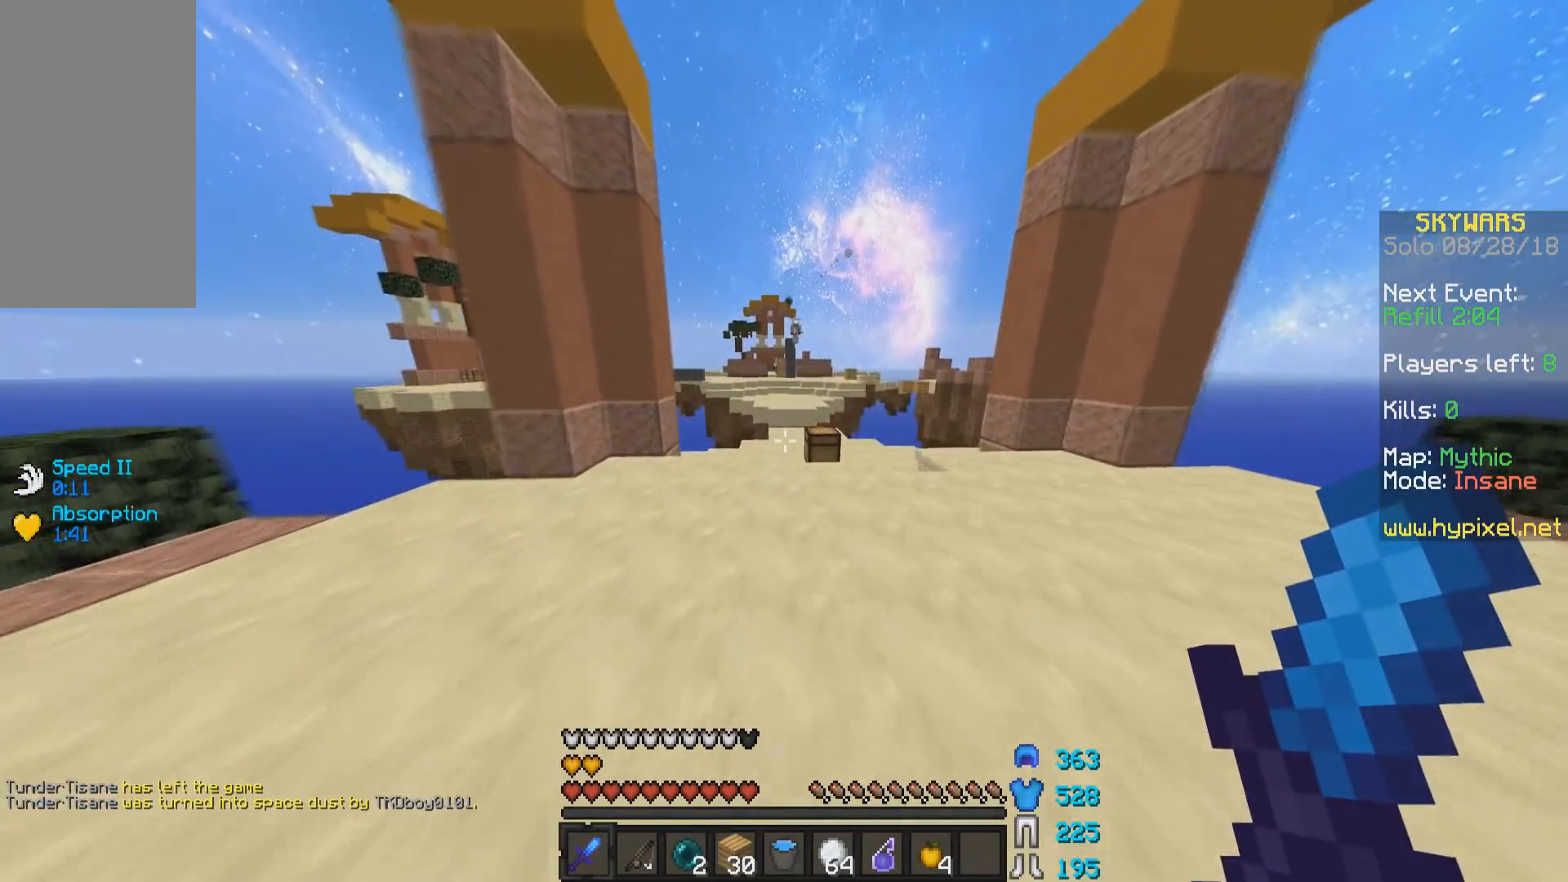
{"keys": ["w"], "mouse": [], "events": [[217, "a", "down"], [283, "a", "up"]]}
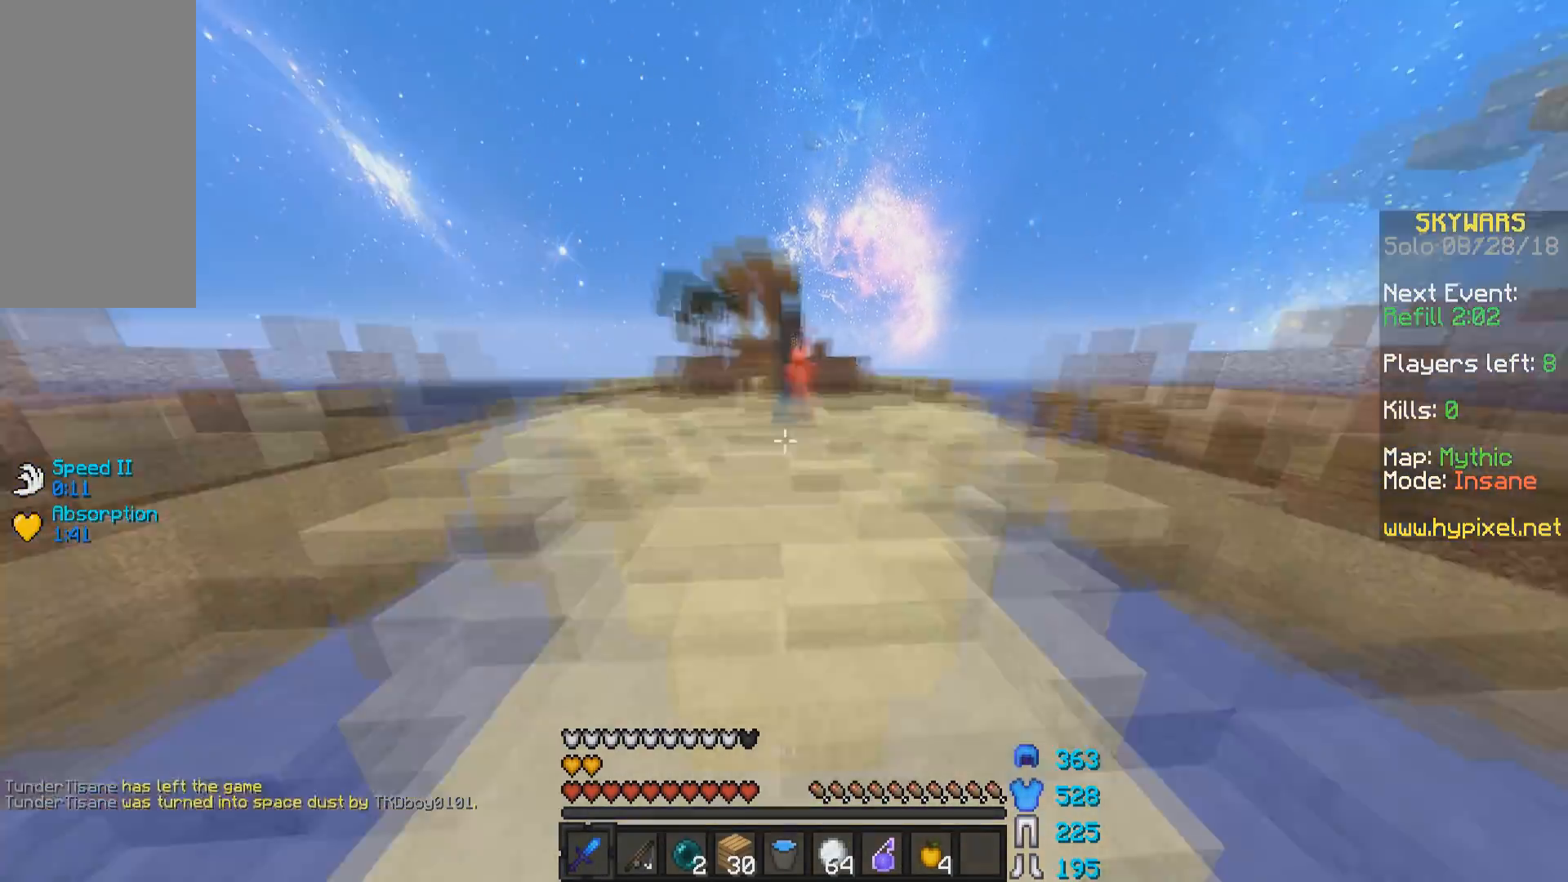
{"keys": ["a"], "mouse": [], "events": [[67, "mouse_left", "down"], [133, "mouse_left", "up"], [217, "a", "down"], [217, "mouse_left", "down"], [383, "mouse_left", "up"], [383, "w", "up"], [417, "mouse_left", "down"], [483, "mouse_left", "up"]]}
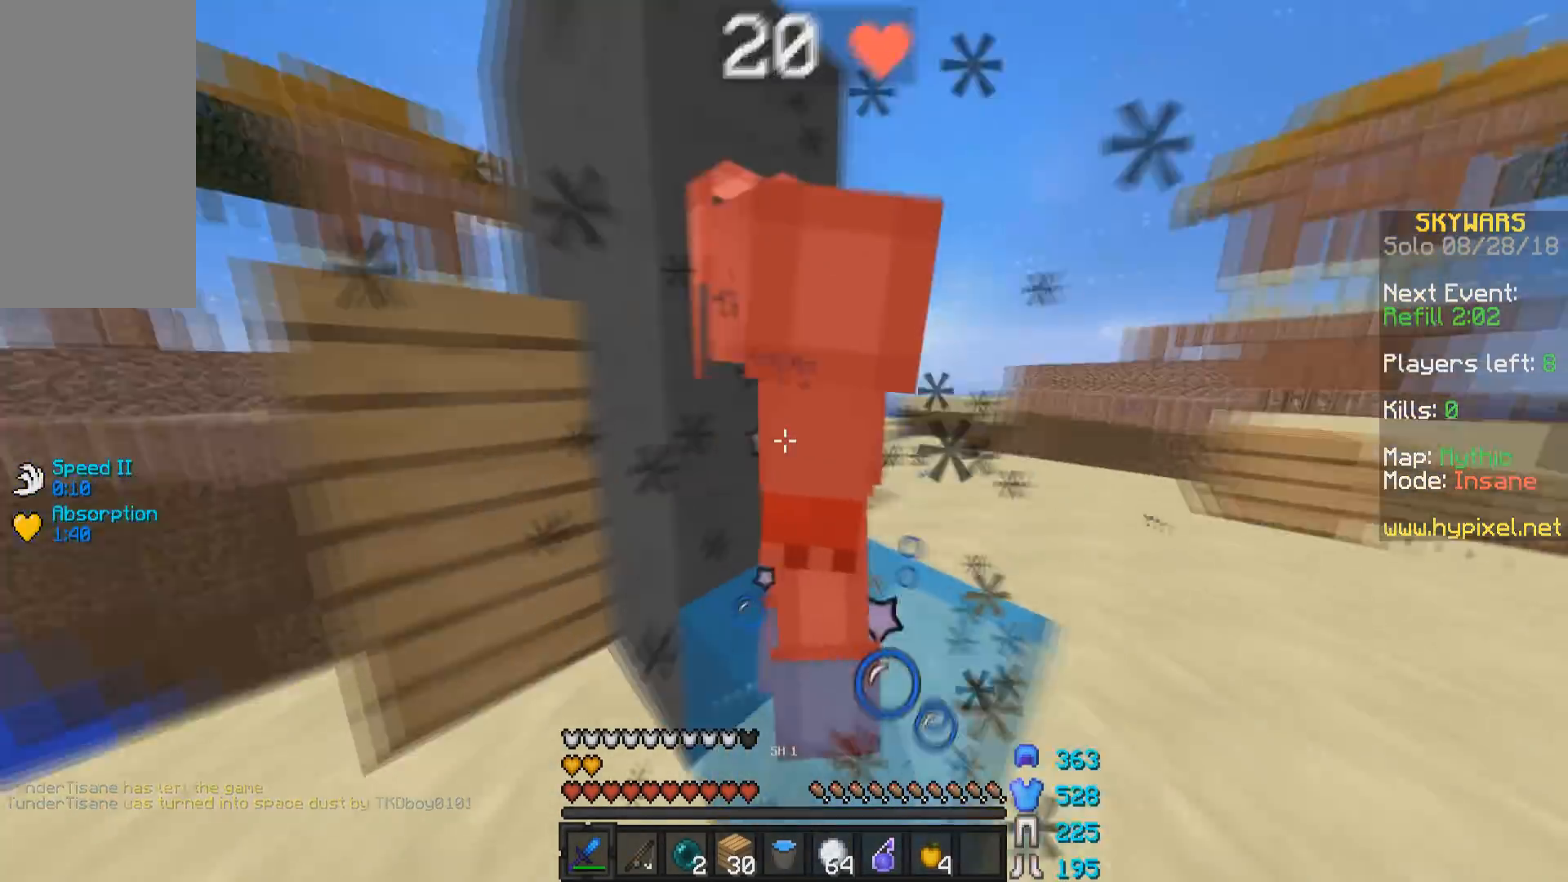
{"keys": ["d", "w"], "mouse": [], "events": [[17, "s", "down"], [117, "mouse_left", "down"], [183, "mouse_left", "up"], [233, "mouse_left", "down"], [233, "s", "up"], [267, "a", "up"], [283, "mouse_left", "up"], [317, "d", "down"], [317, "mouse_left", "down"], [383, "mouse_left", "up"], [433, "mouse_left", "down"], [433, "w", "down"], [483, "mouse_left", "up"]]}
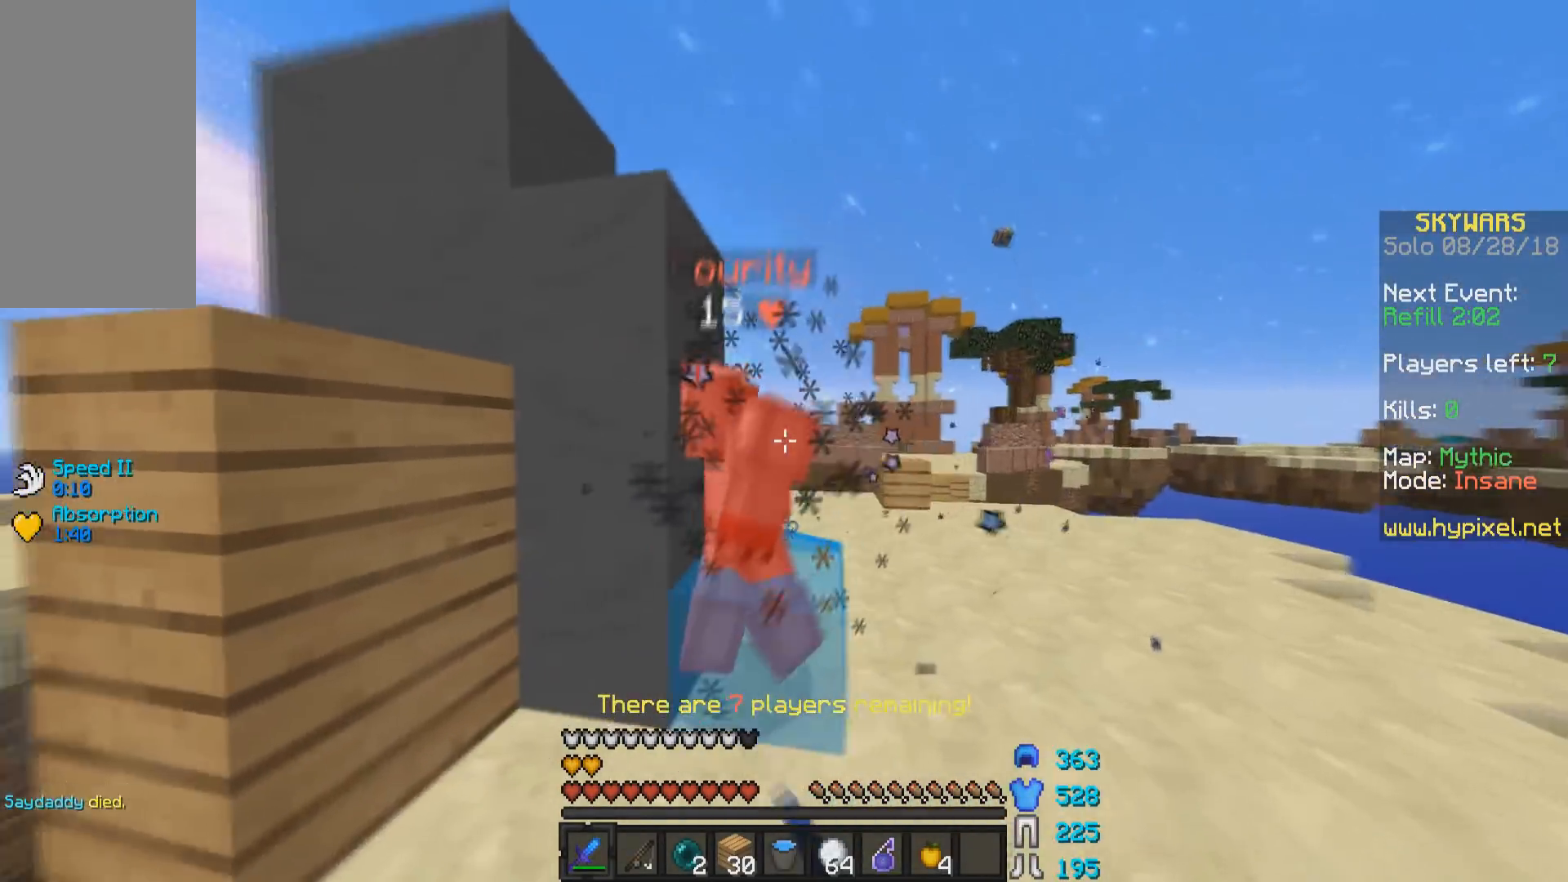
{"keys": ["d", "space"], "mouse": ["left"], "events": [[33, "mouse_left", "down"], [83, "mouse_left", "up"], [117, "mouse_left", "down"], [183, "mouse_left", "up"], [183, "space", "down"], [183, "w", "up"], [283, "mouse_left", "down"], [317, "mouse_left", "up"], [367, "mouse_left", "down"], [433, "mouse_left", "up"], [467, "mouse_left", "down"]]}
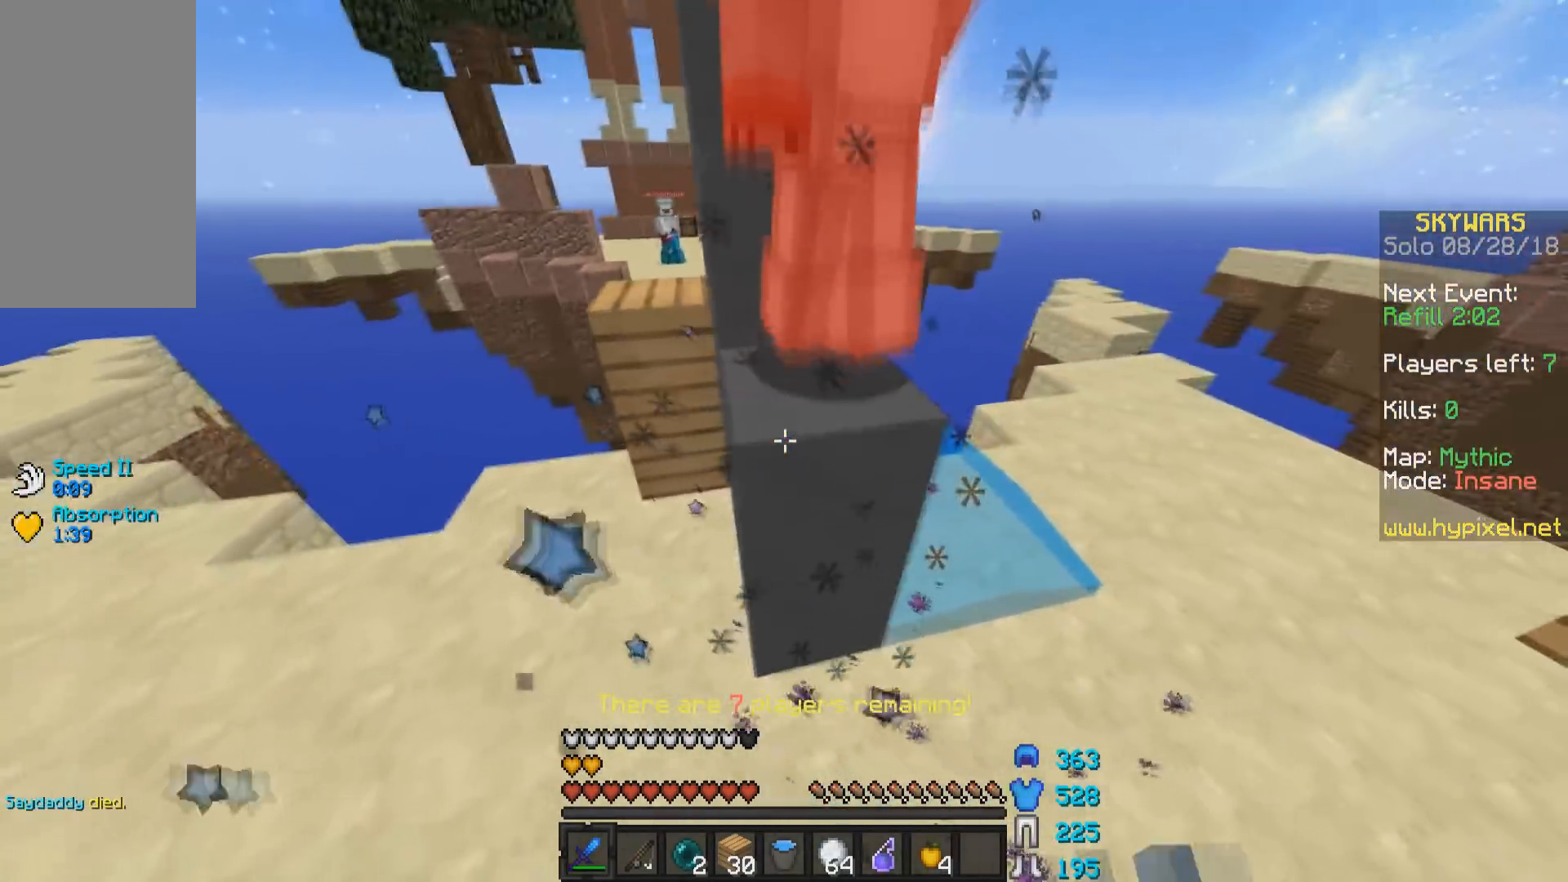
{"keys": ["d", "w"], "mouse": [], "events": [[33, "mouse_left", "up"], [67, "mouse_left", "down"], [183, "mouse_left", "up"], [267, "mouse_left", "down"], [333, "mouse_left", "up"], [383, "mouse_left", "down"], [417, "w", "down"], [483, "mouse_left", "up"], [483, "space", "up"]]}
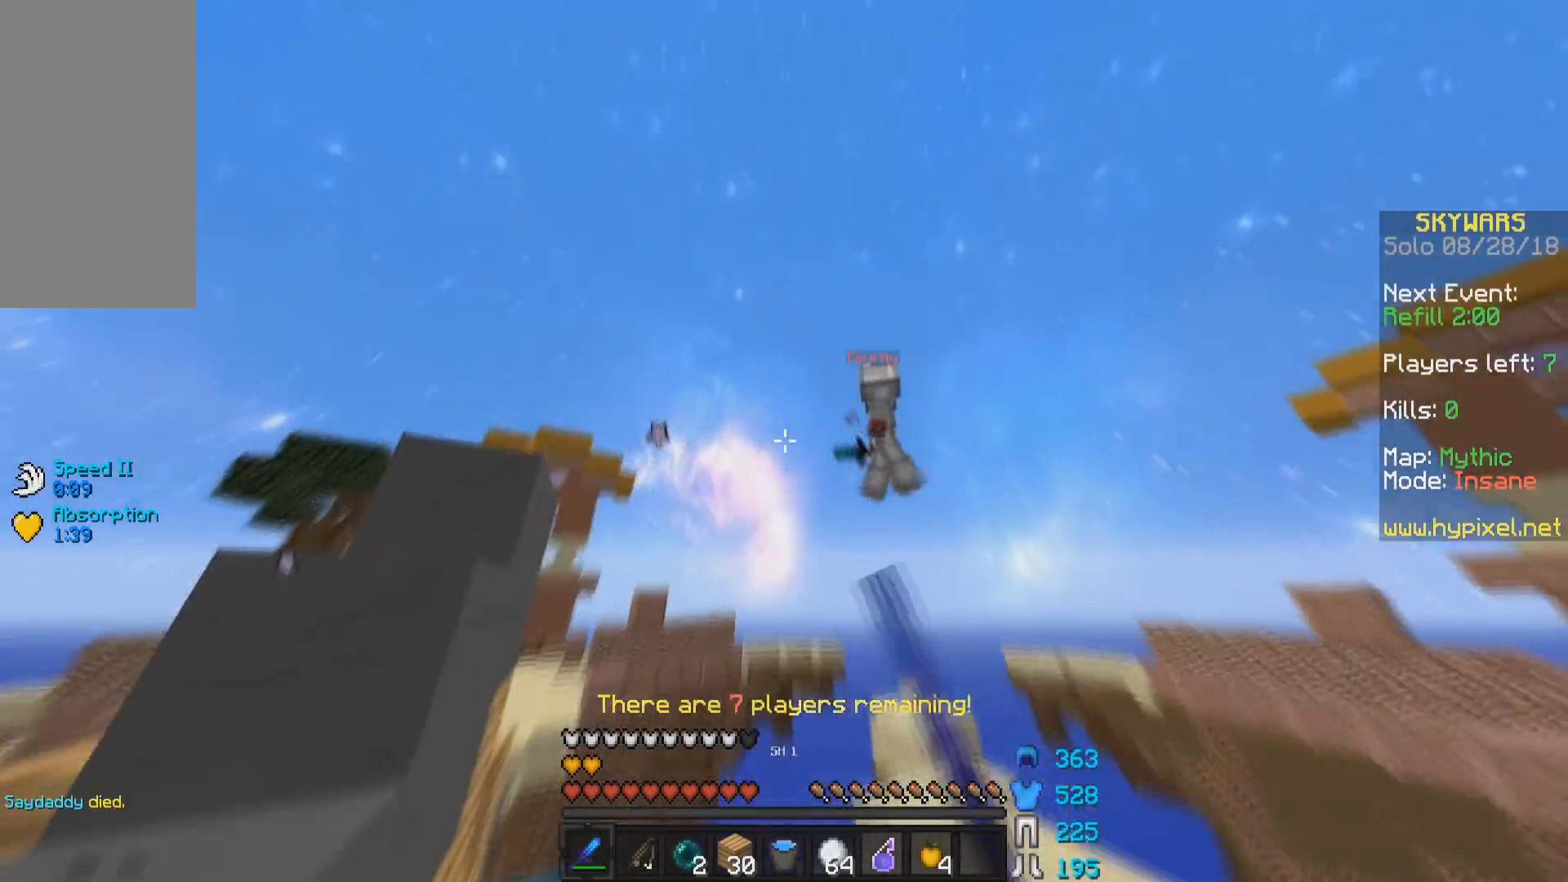
{"keys": ["w"], "mouse": [], "events": [[417, "d", "up"]]}
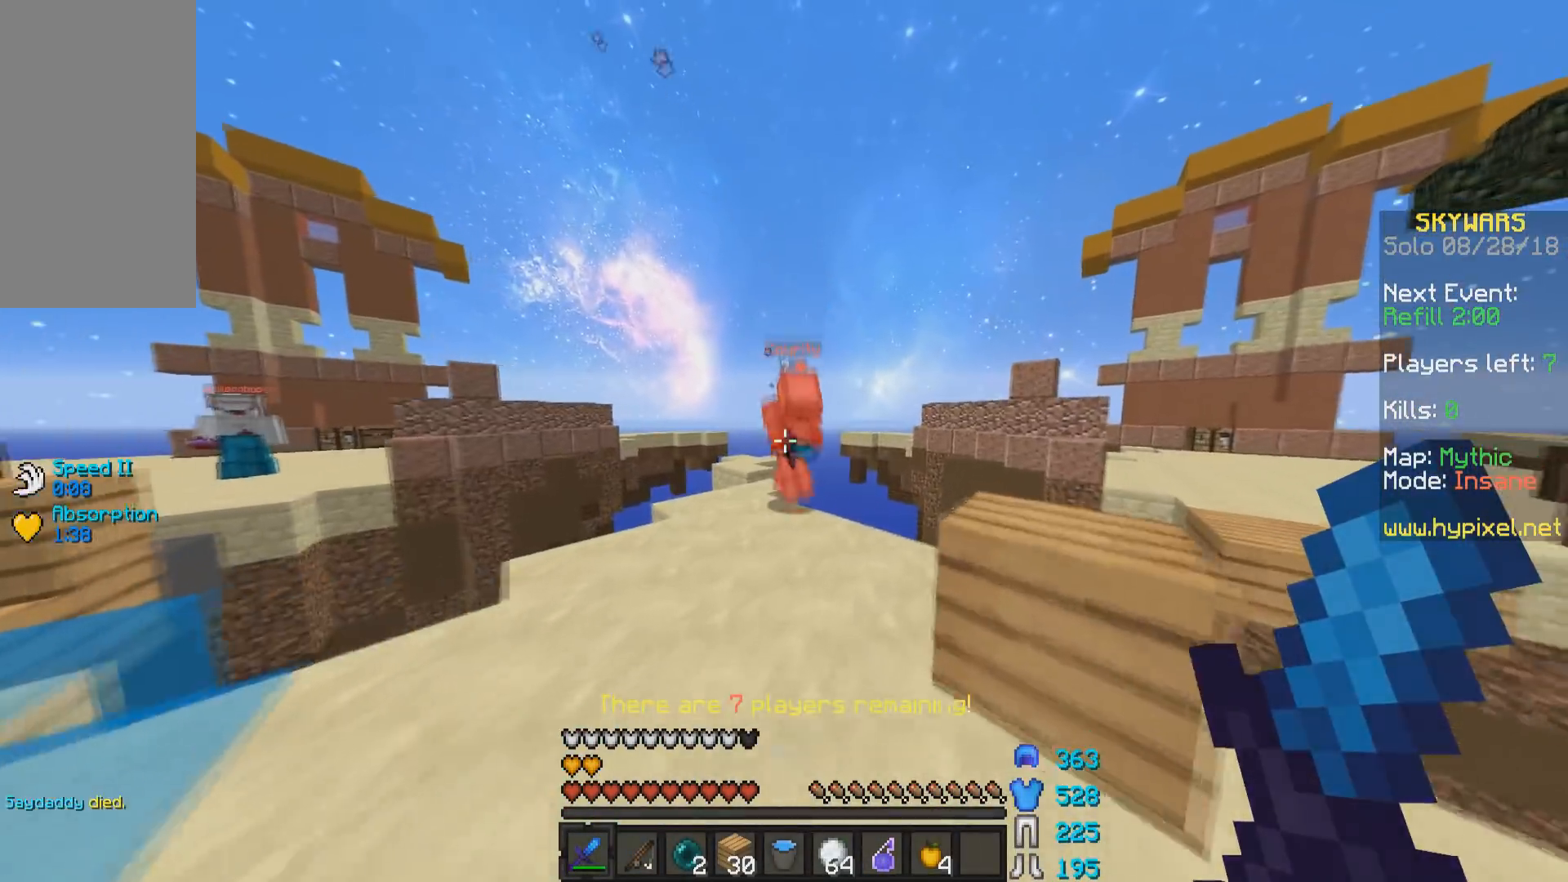
{"keys": ["s"], "mouse": ["left"], "events": [[17, "d", "down"], [133, "d", "up"], [267, "mouse_left", "down"], [317, "d", "down"], [317, "mouse_left", "up"], [317, "w", "up"], [367, "mouse_left", "down"], [367, "s", "down"], [417, "mouse_left", "up"], [467, "d", "up"], [467, "mouse_left", "down"]]}
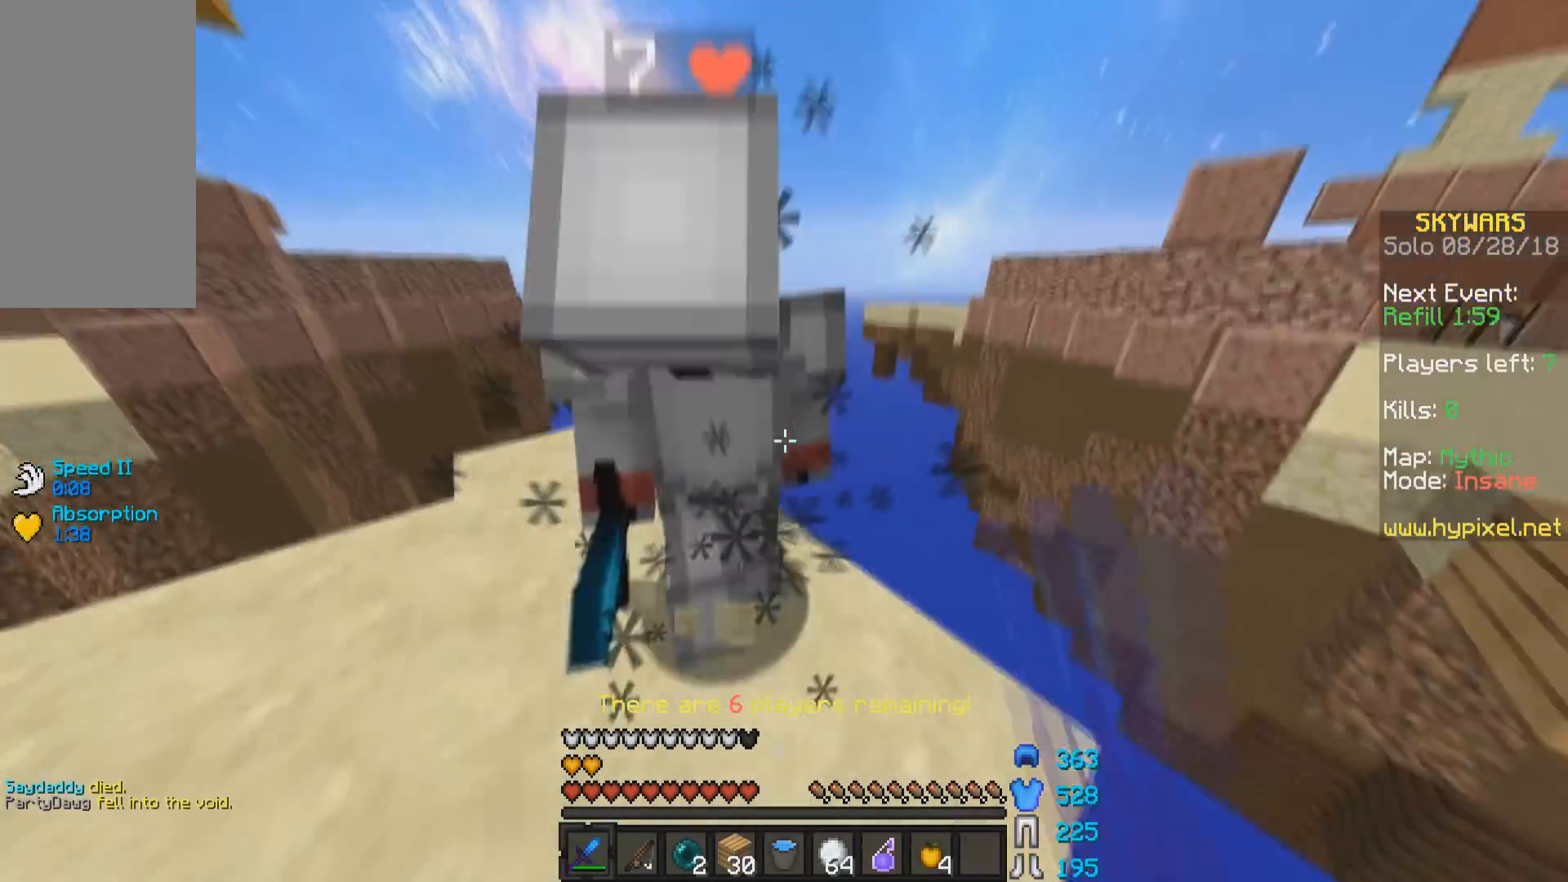
{"keys": ["w"], "mouse": ["left"], "events": [[33, "mouse_left", "up"], [67, "a", "down"], [117, "mouse_left", "down"], [167, "mouse_left", "up"], [267, "a", "up"], [267, "mouse_left", "down"], [333, "mouse_left", "up"], [383, "s", "up"], [417, "mouse_left", "down"], [467, "w", "down"]]}
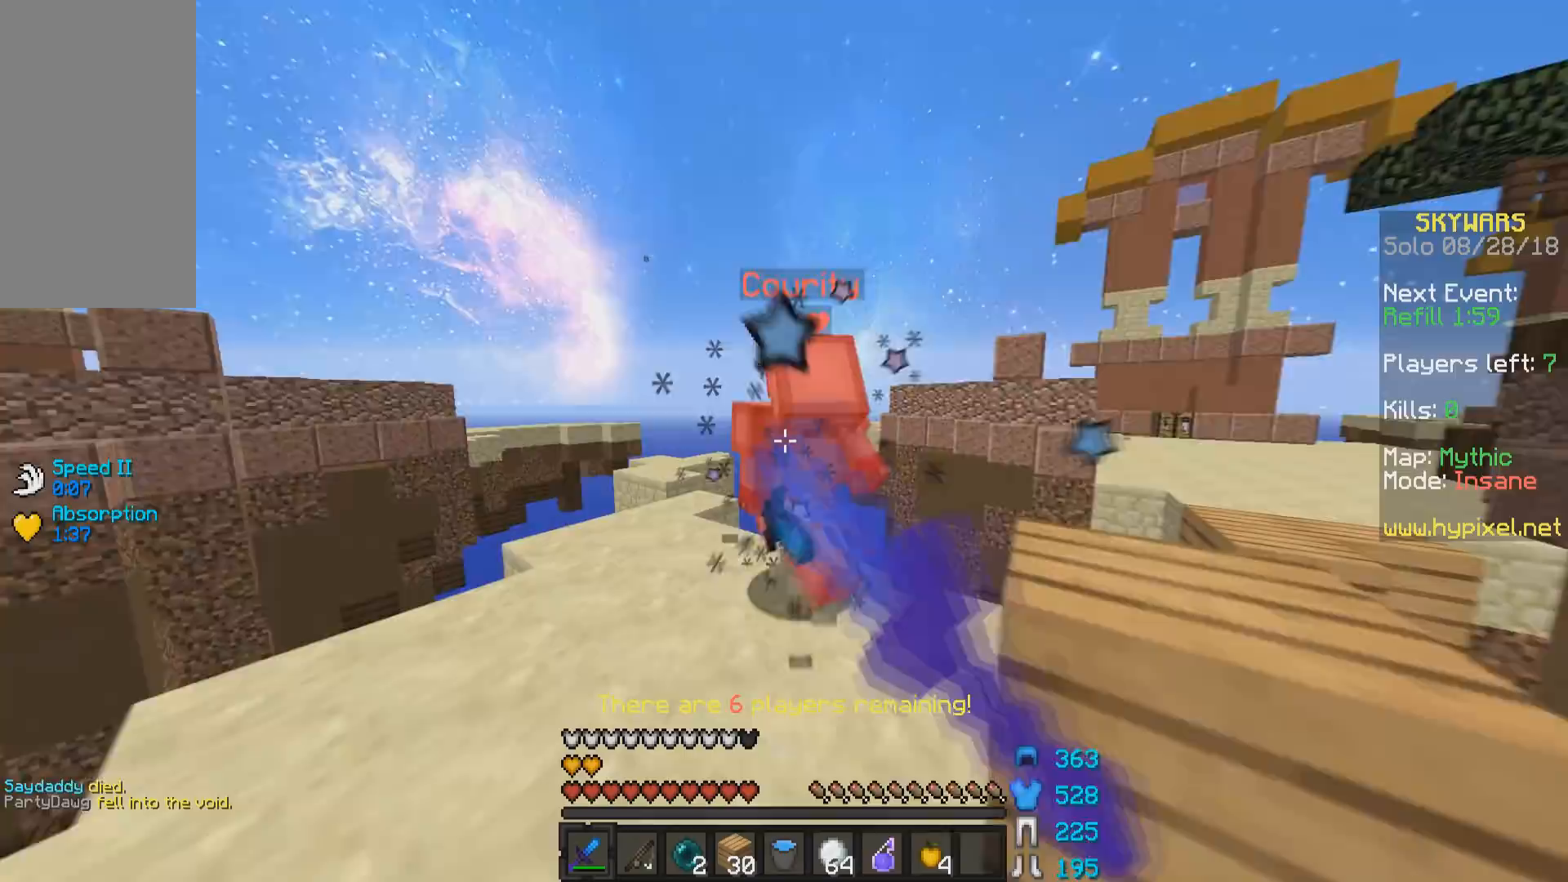
{"keys": ["s"], "mouse": [], "events": [[83, "mouse_left", "up"], [117, "mouse_left", "down"], [233, "mouse_left", "up"], [267, "mouse_left", "down"], [283, "w", "up"], [333, "mouse_left", "up"], [367, "mouse_left", "down"], [367, "s", "down"], [467, "mouse_left", "up"]]}